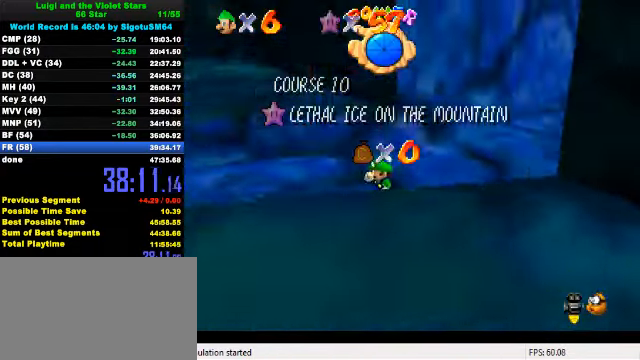
Gameplay with keyboard; each line is a JSON object with the keys held at the frame after it. "events" lists presses ("down") and releases ("up") of "a", "c", "ctrl", "d", "down", "left", "return", "right", "s", "shift", "up", "w", "x" and "y" between this image and that frame as [ms after this image, input, new state], when the widget could be followed in between. No other keys are recorded. Mouse input is not recorded.
{"keys": [], "events": [[167, "a", "up"]]}
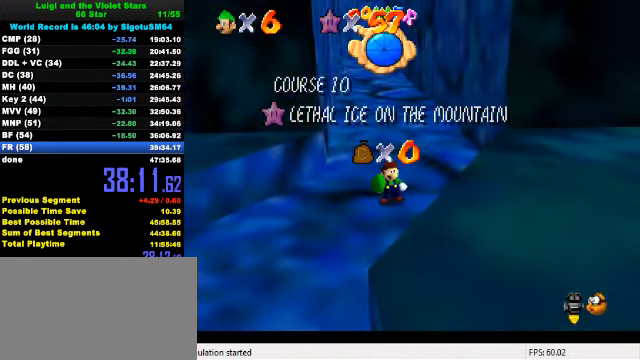
{"keys": [], "events": []}
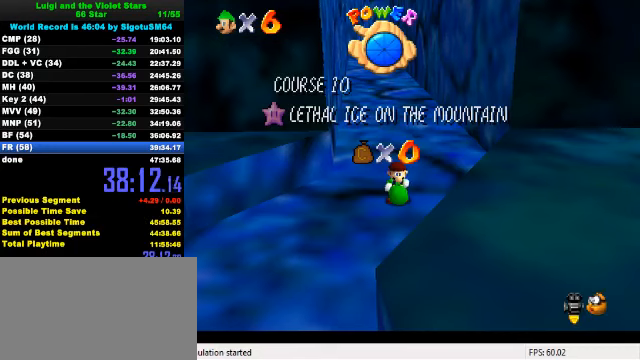
{"keys": [], "events": []}
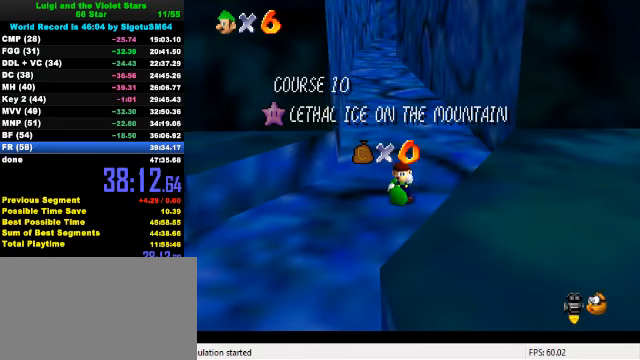
{"keys": [], "events": []}
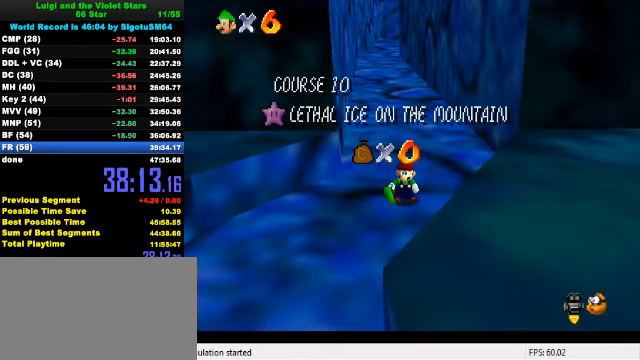
{"keys": [], "events": []}
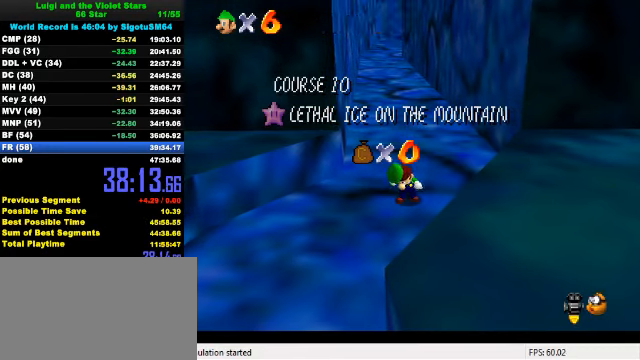
{"keys": ["shift"], "events": [[166, "shift", "down"], [266, "shift", "up"], [333, "shift", "down"], [433, "shift", "up"], [500, "shift", "down"]]}
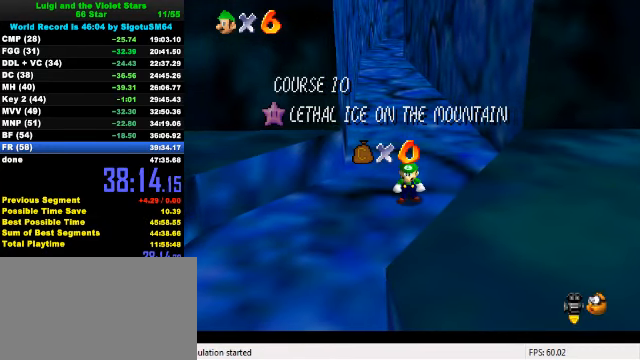
{"keys": ["shift"], "events": [[100, "shift", "up"], [500, "shift", "down"]]}
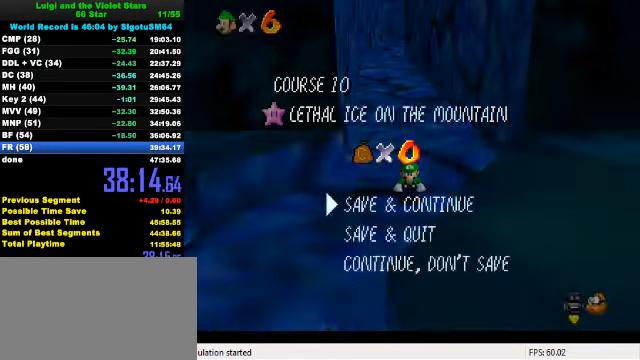
{"keys": ["shift", "up"], "events": [[133, "left", "down"], [133, "shift", "up"], [133, "up", "down"], [300, "left", "up"], [433, "shift", "down"]]}
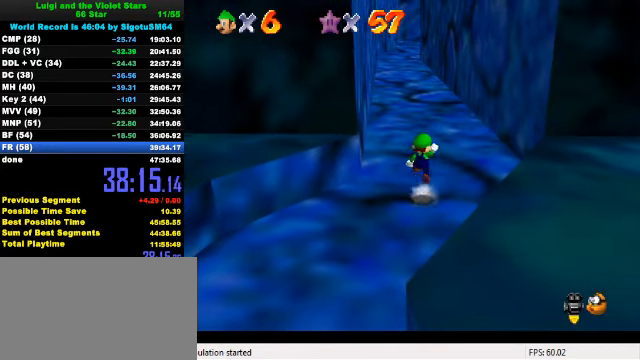
{"keys": ["up"], "events": [[400, "shift", "up"]]}
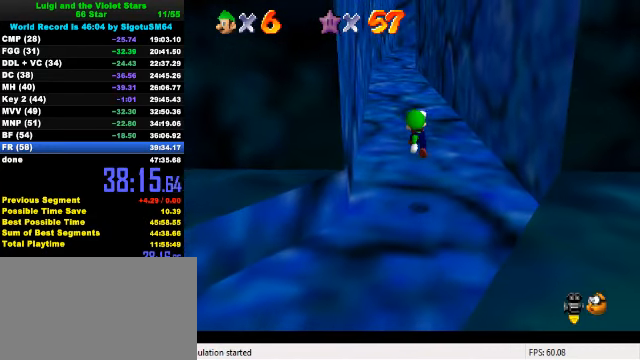
{"keys": ["left", "up"], "events": [[133, "ctrl", "down"], [200, "ctrl", "up"], [333, "c", "down"], [433, "c", "up"], [500, "left", "down"]]}
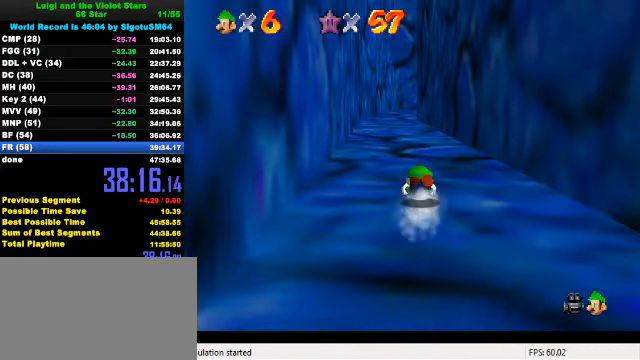
{"keys": ["up"], "events": [[66, "left", "up"], [233, "c", "down"], [400, "c", "up"]]}
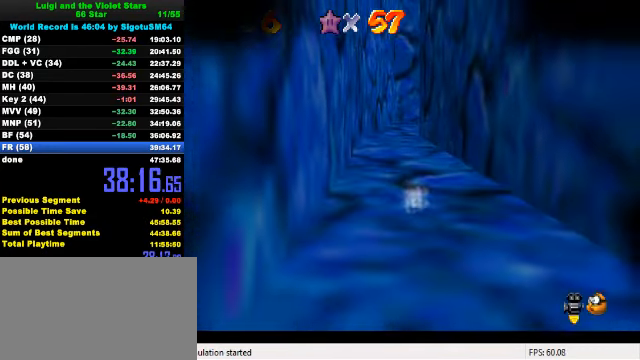
{"keys": [], "events": [[200, "up", "up"]]}
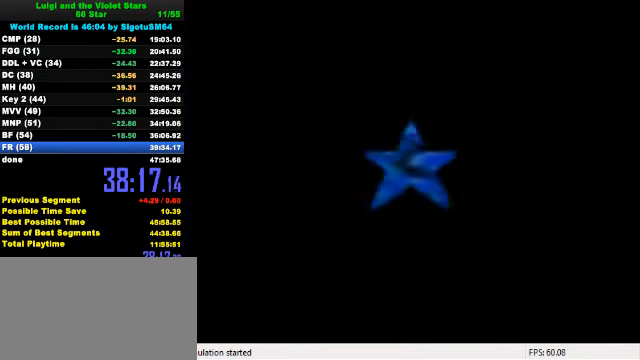
{"keys": ["ctrl", "shift"], "events": [[499, "ctrl", "down"], [499, "shift", "down"]]}
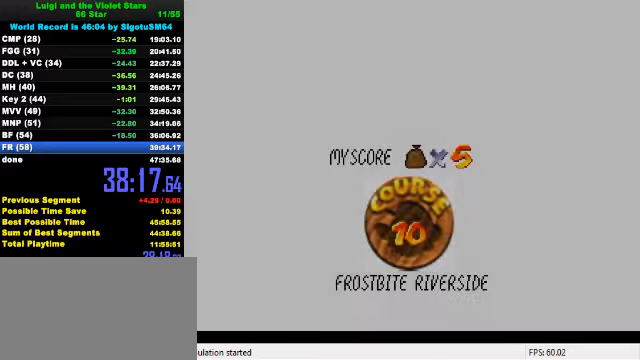
{"keys": ["ctrl", "shift"], "events": [[66, "ctrl", "up"], [66, "shift", "up"], [133, "ctrl", "down"], [133, "shift", "down"], [233, "ctrl", "up"], [233, "shift", "up"], [300, "ctrl", "down"], [300, "shift", "down"], [366, "ctrl", "up"], [366, "shift", "up"], [433, "shift", "down"], [466, "ctrl", "down"]]}
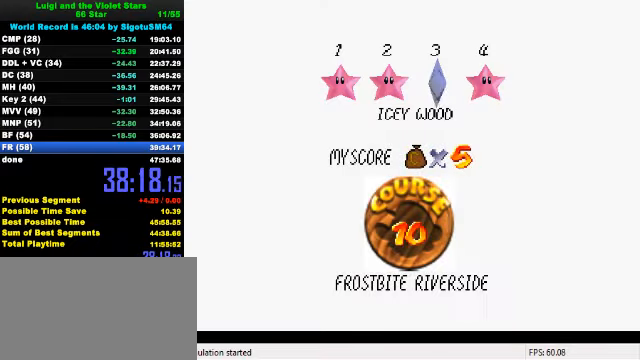
{"keys": ["ctrl", "shift"], "events": [[33, "ctrl", "up"], [33, "shift", "up"], [100, "ctrl", "down"], [100, "shift", "down"], [166, "ctrl", "up"], [166, "shift", "up"], [233, "ctrl", "down"], [233, "shift", "down"], [300, "ctrl", "up"], [300, "shift", "up"], [366, "ctrl", "down"], [366, "shift", "down"]]}
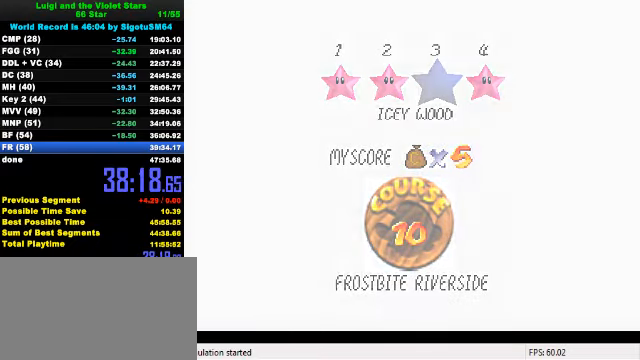
{"keys": ["up"], "events": [[66, "ctrl", "up"], [100, "shift", "up"], [233, "up", "down"]]}
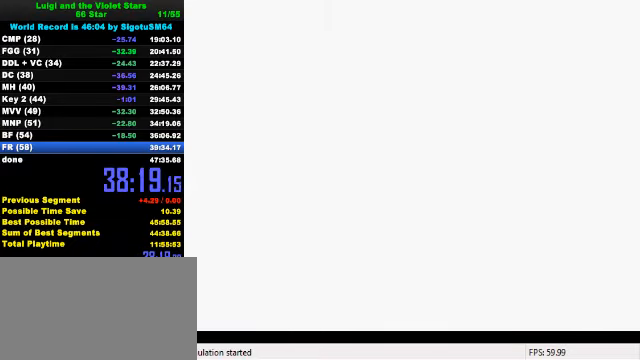
{"keys": ["up"], "events": [[33, "c", "down"], [66, "c", "up"], [133, "c", "down"], [266, "c", "up"]]}
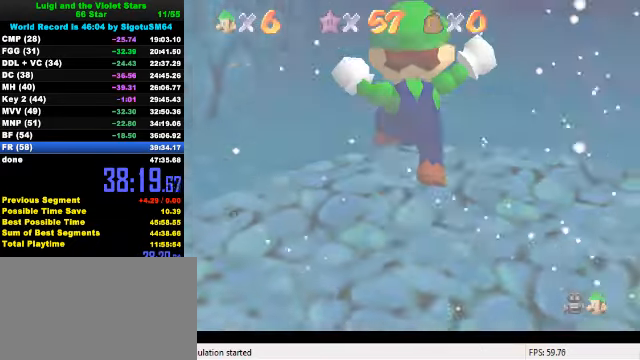
{"keys": ["up"], "events": [[33, "a", "down"], [133, "a", "up"]]}
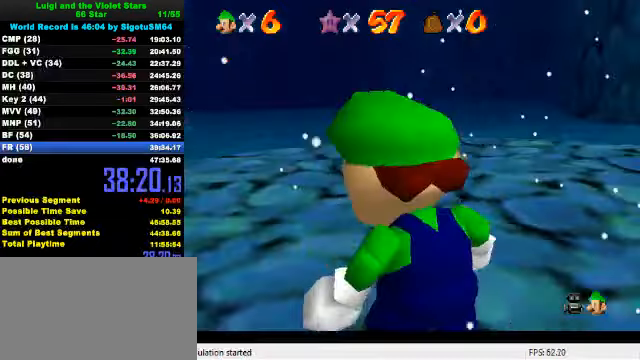
{"keys": ["up"], "events": []}
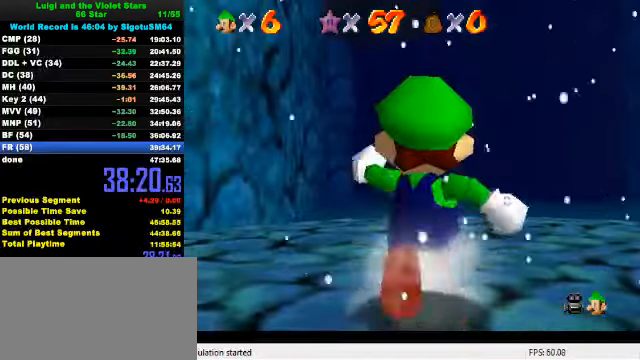
{"keys": ["shift", "up"], "events": [[133, "right", "down"], [200, "right", "up"], [233, "shift", "down"]]}
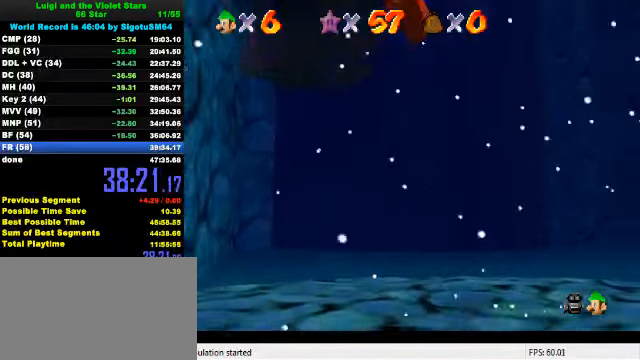
{"keys": ["ctrl", "up"], "events": [[333, "shift", "up"], [433, "ctrl", "down"]]}
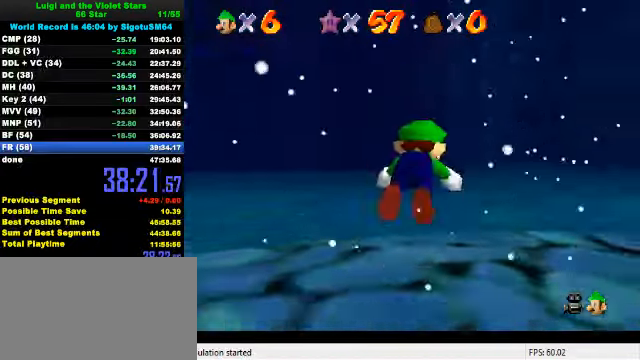
{"keys": ["a", "up"], "events": [[66, "ctrl", "up"], [166, "c", "down"], [266, "c", "up"], [466, "a", "down"]]}
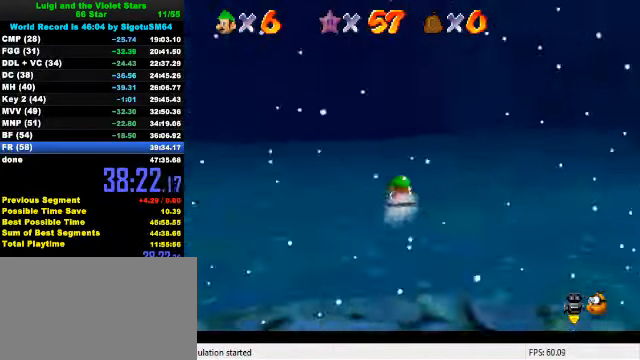
{"keys": ["up"], "events": [[100, "a", "up"], [100, "left", "down"], [400, "s", "down"], [500, "left", "up"], [500, "s", "up"]]}
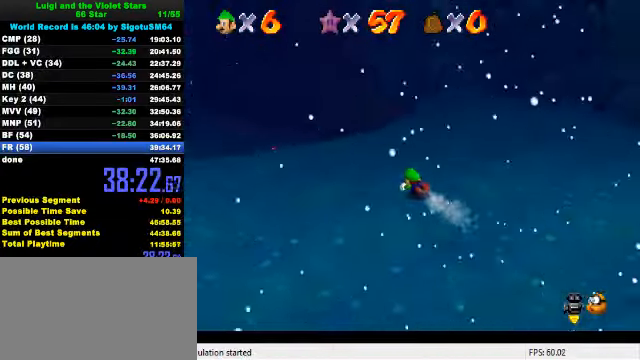
{"keys": ["right", "up"], "events": [[100, "right", "down"]]}
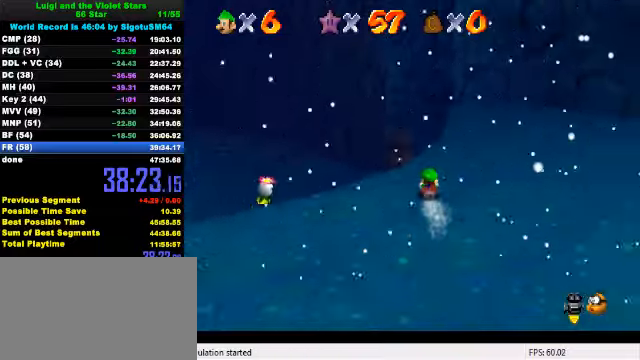
{"keys": ["down", "right"], "events": [[167, "right", "up"], [200, "shift", "down"], [233, "shift", "up"], [267, "up", "up"], [400, "down", "down"], [400, "right", "down"]]}
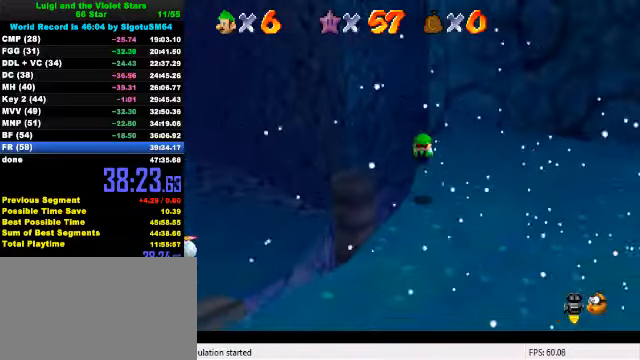
{"keys": ["up"], "events": [[33, "down", "up"], [100, "right", "up"], [100, "up", "down"]]}
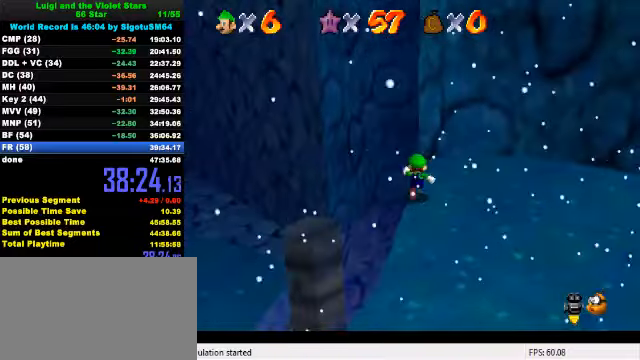
{"keys": ["right", "up"], "events": [[33, "y", "down"], [67, "left", "down"], [67, "shift", "down"], [200, "shift", "up"], [233, "left", "up"], [233, "y", "up"], [333, "w", "down"], [467, "right", "down"], [467, "w", "up"]]}
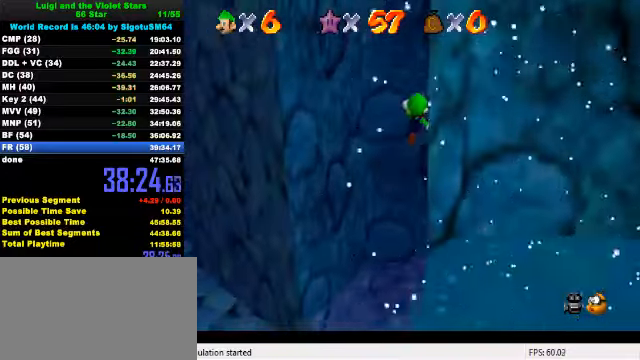
{"keys": ["up"], "events": [[133, "a", "down"], [167, "a", "up"], [233, "a", "down"], [300, "right", "up"], [333, "a", "up"]]}
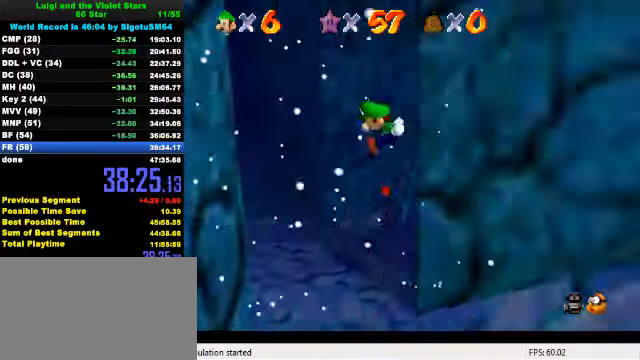
{"keys": ["right", "shift", "up"], "events": [[167, "left", "down"], [333, "left", "up"], [333, "right", "down"], [367, "shift", "down"]]}
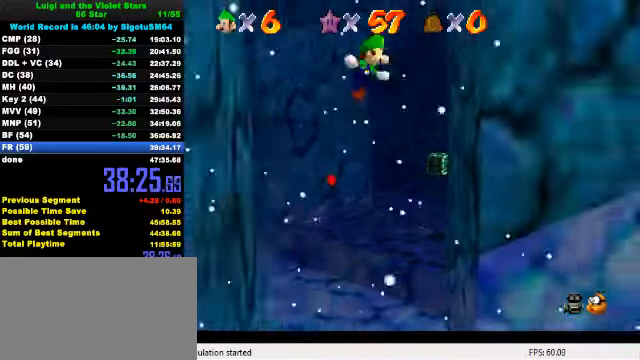
{"keys": ["left", "shift", "up"], "events": [[200, "shift", "up"], [233, "right", "up"], [267, "shift", "down"], [300, "left", "down"]]}
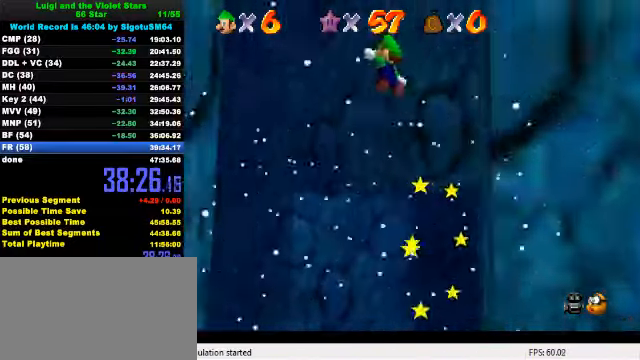
{"keys": ["up"], "events": [[100, "shift", "up"], [133, "ctrl", "down"], [267, "ctrl", "up"], [367, "d", "down"], [367, "s", "down"], [400, "left", "up"], [433, "d", "up"], [433, "s", "up"]]}